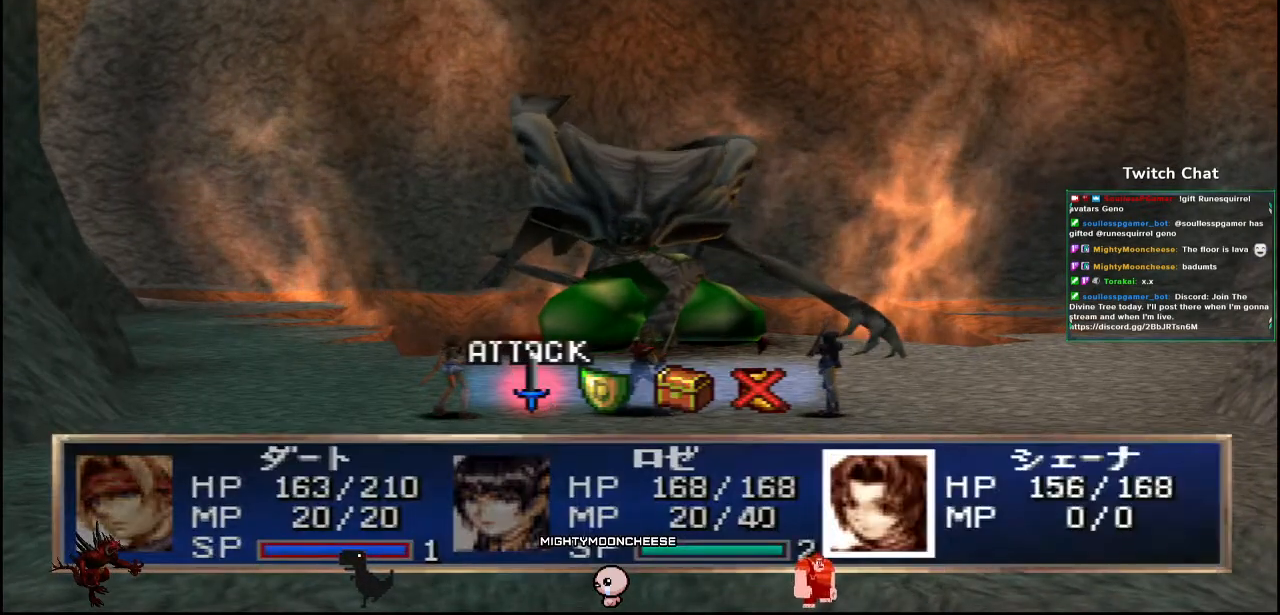
Gameplay with a controller (PlayStation layout); each line is a JSON object with the inputs held at the frame after it (dt_ms = milliseconds from this image to that frame). "events" lists button and stick changes between this image and that frame as [ms after this image, input, new state], when the widget could be followed in between.
{"dt_ms": 500, "buttons": [], "left_stick": "center", "right_stick": "center", "events": [[317, "DPAD_RIGHT", "down"], [383, "DPAD_RIGHT", "up"]]}
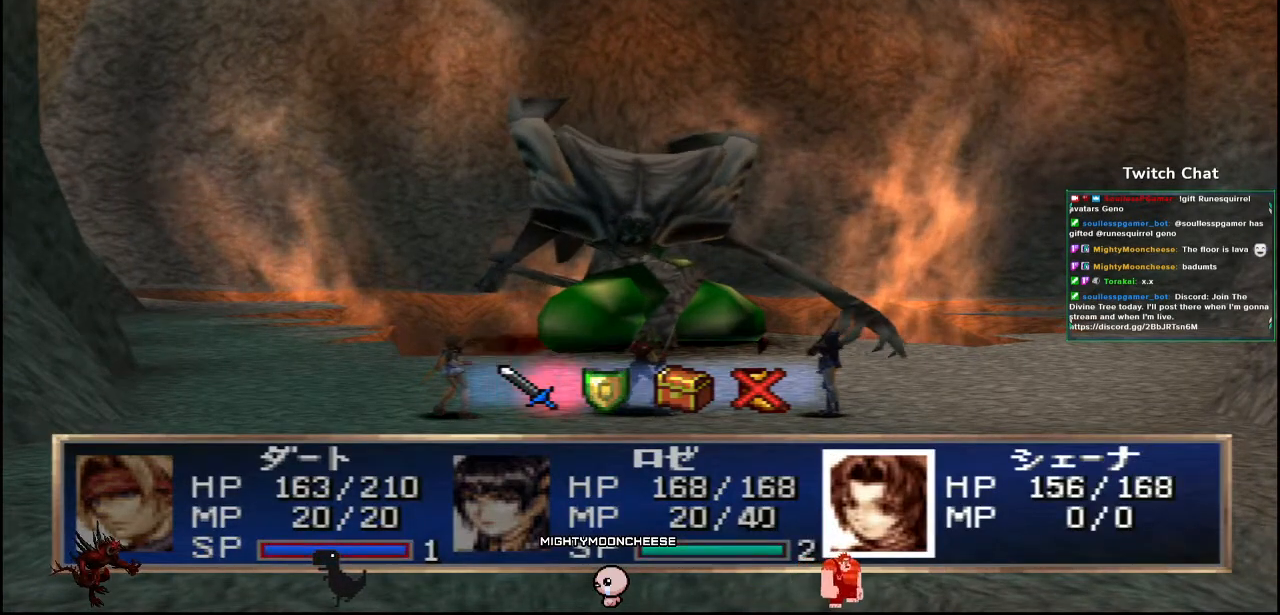
{"dt_ms": 500, "buttons": ["CIRCLE"], "left_stick": "center", "right_stick": "center", "events": [[133, "CIRCLE", "down"]]}
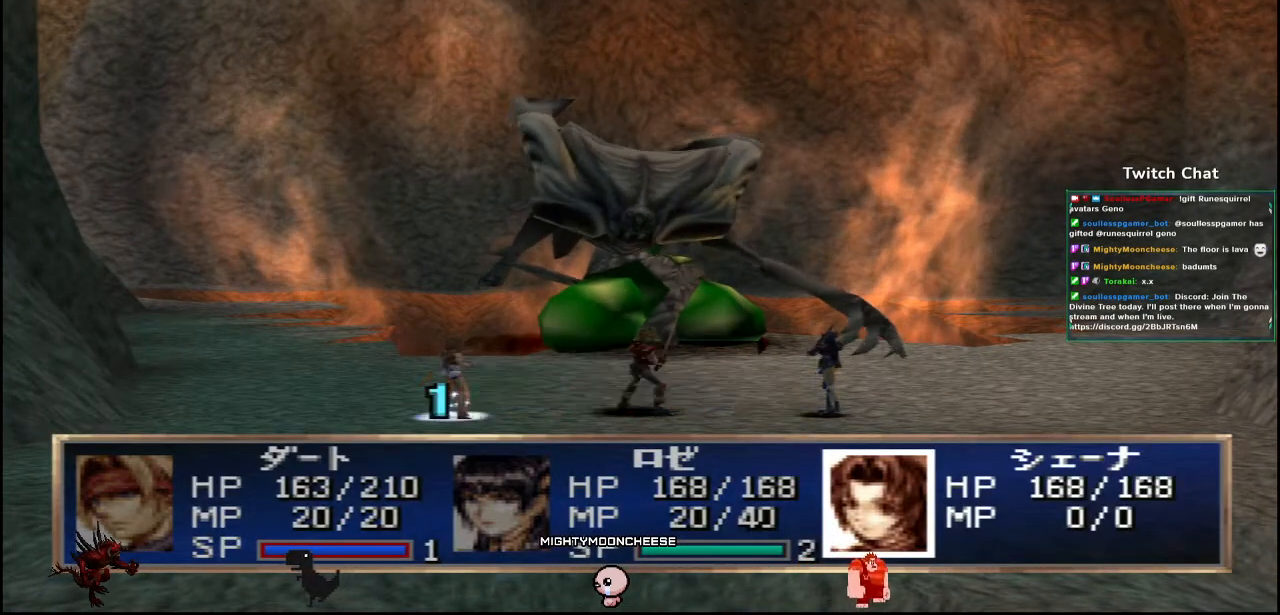
{"dt_ms": 500, "buttons": [], "left_stick": "center", "right_stick": "center", "events": [[100, "CIRCLE", "up"]]}
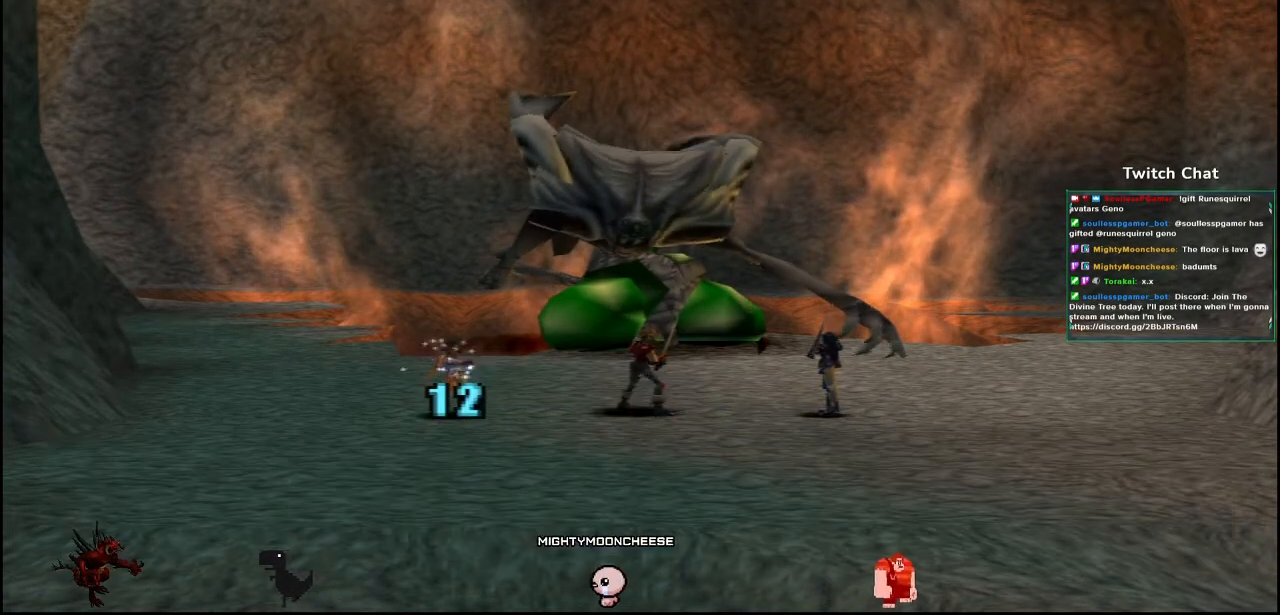
{"dt_ms": 500, "buttons": [], "left_stick": "center", "right_stick": "center", "events": []}
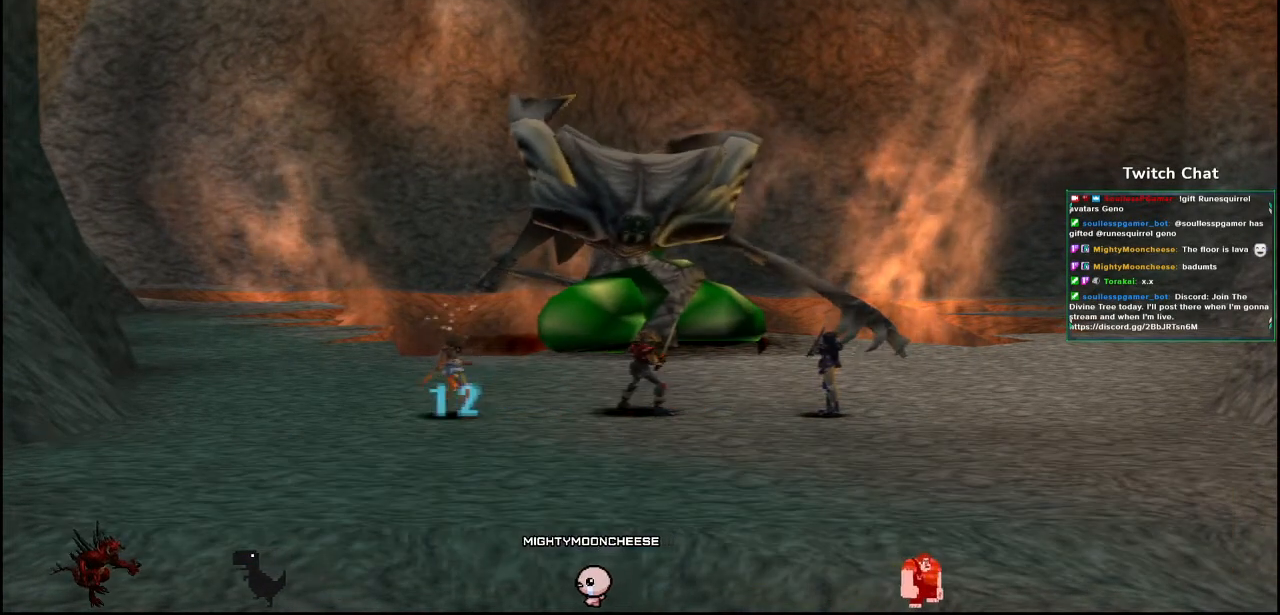
{"dt_ms": 500, "buttons": [], "left_stick": "center", "right_stick": "center", "events": []}
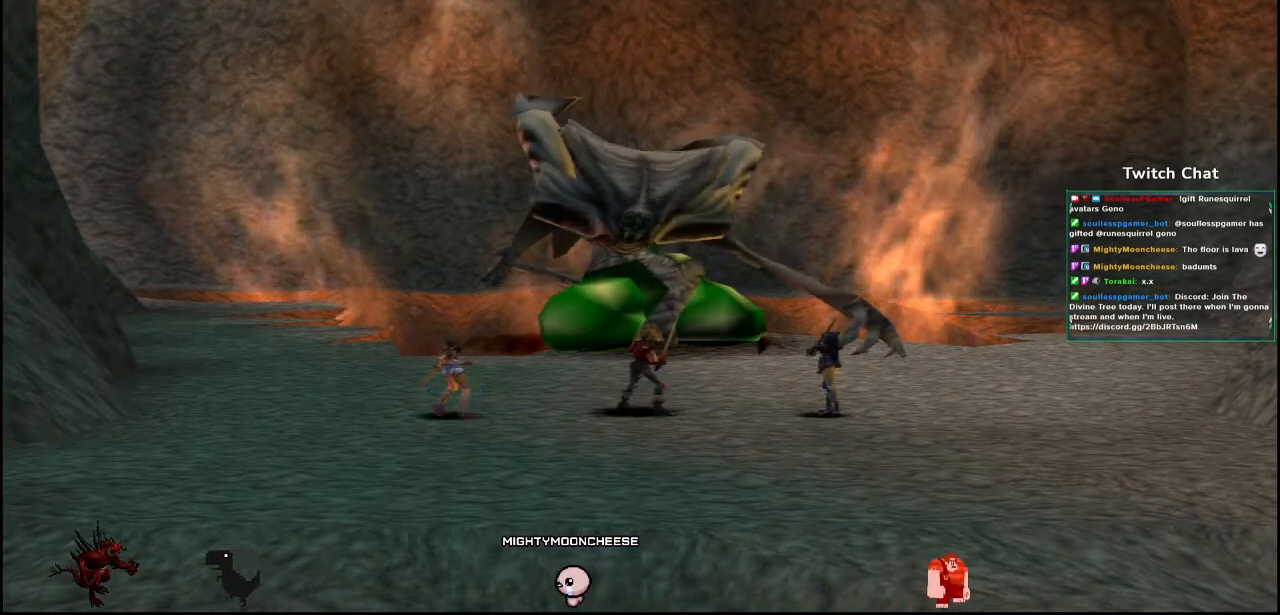
{"dt_ms": 500, "buttons": [], "left_stick": "center", "right_stick": "center", "events": []}
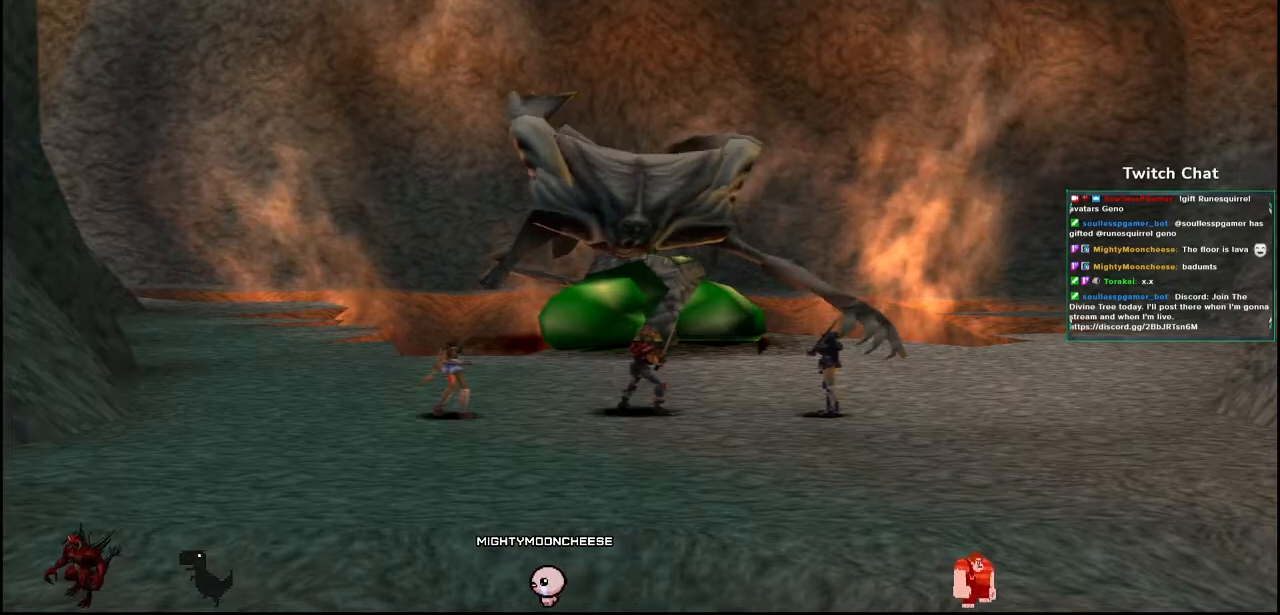
{"dt_ms": 500, "buttons": [], "left_stick": "center", "right_stick": "center", "events": []}
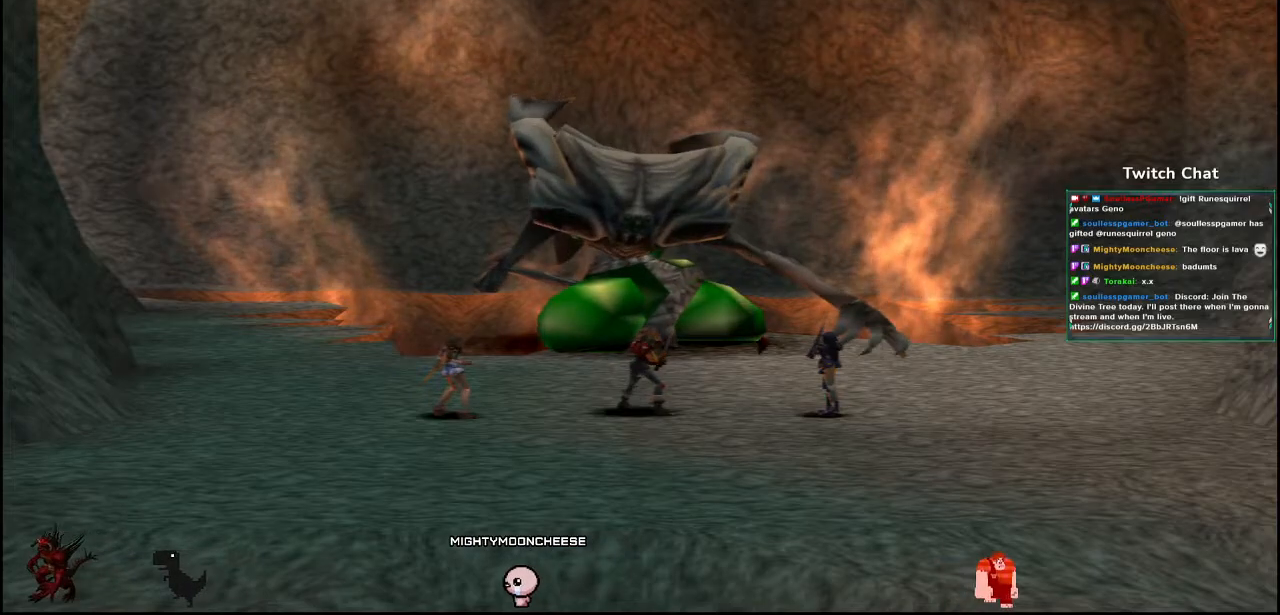
{"dt_ms": 500, "buttons": [], "left_stick": "center", "right_stick": "center", "events": []}
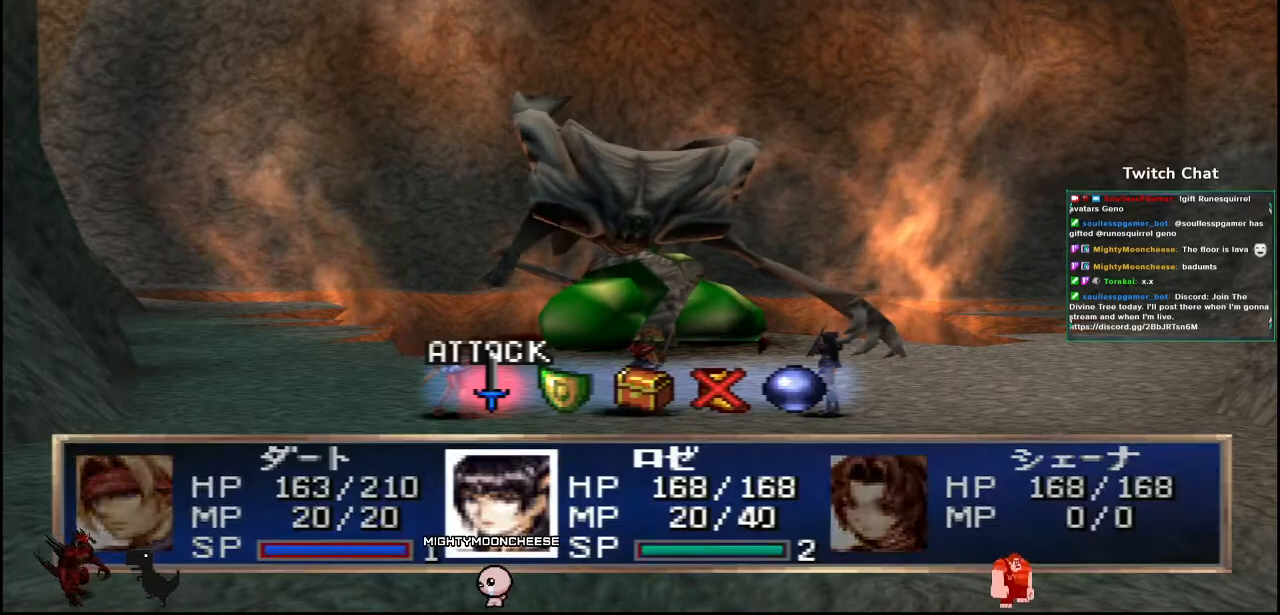
{"dt_ms": 500, "buttons": [], "left_stick": "center", "right_stick": "center", "events": [[150, "CIRCLE", "down"], [250, "CIRCLE", "up"], [350, "CIRCLE", "down"], [417, "CIRCLE", "up"]]}
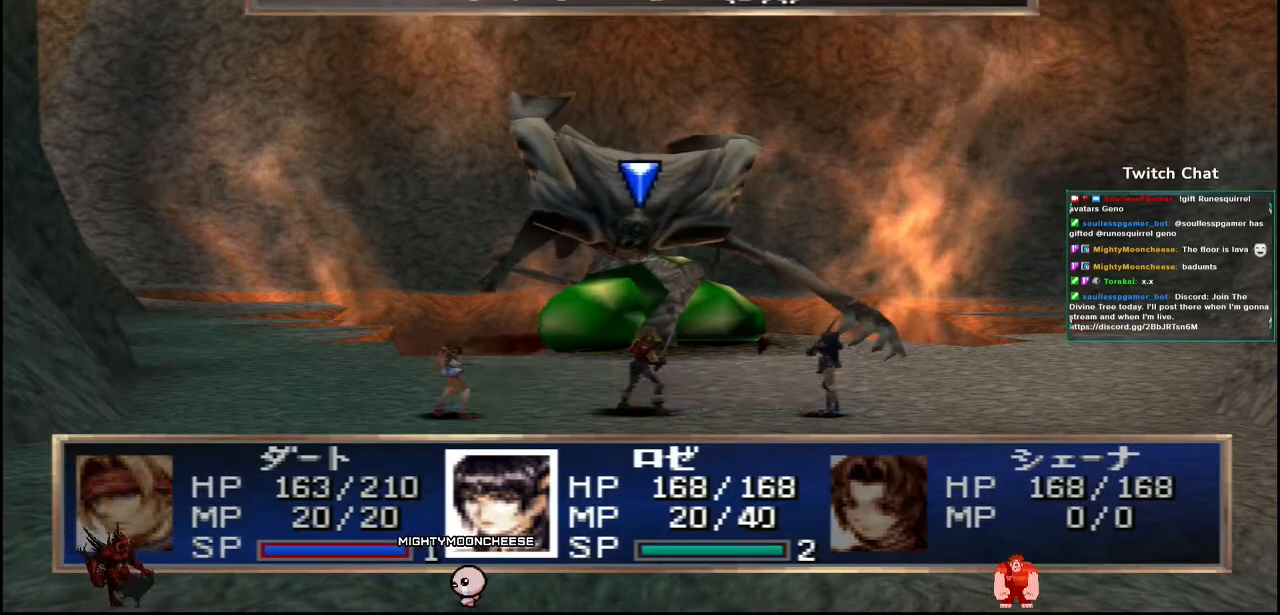
{"dt_ms": 500, "buttons": [], "left_stick": "center", "right_stick": "center", "events": []}
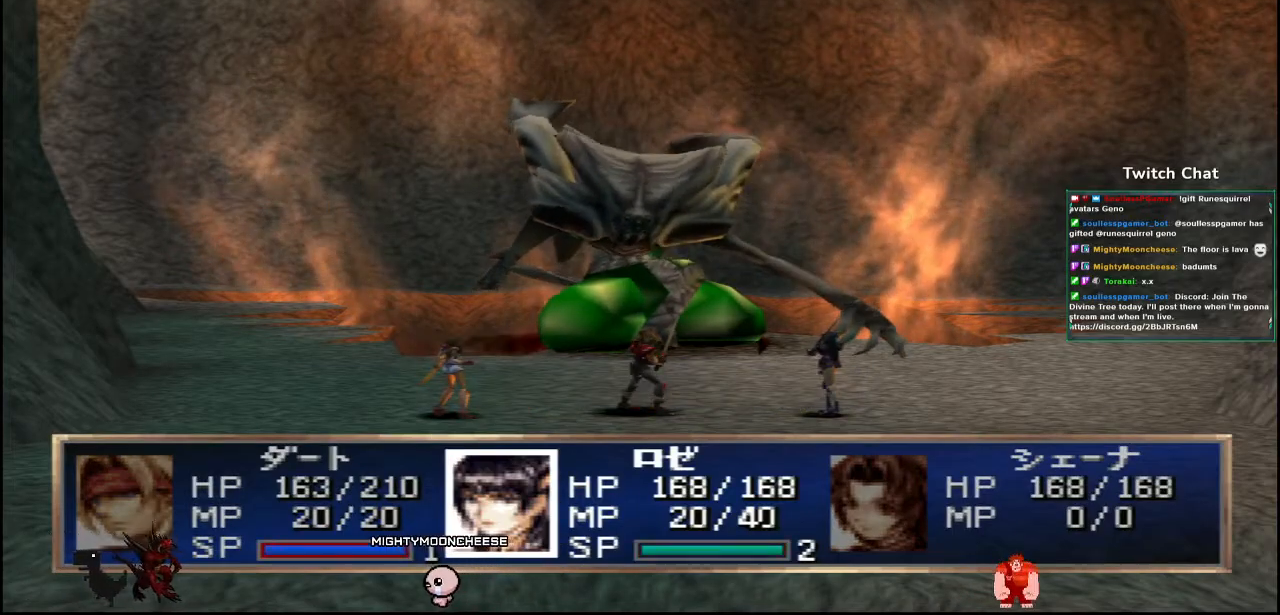
{"dt_ms": 500, "buttons": [], "left_stick": "right", "right_stick": "center", "events": [[367, "left_stick", "right"]]}
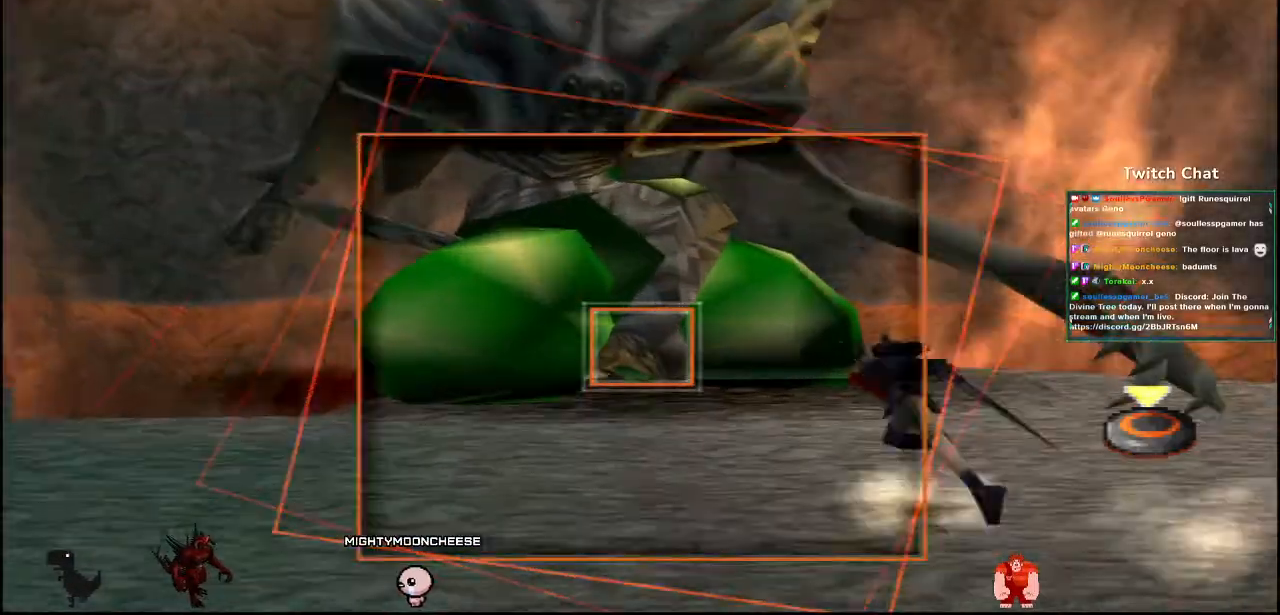
{"dt_ms": 500, "buttons": ["CIRCLE"], "left_stick": "right", "right_stick": "center", "events": [[333, "CIRCLE", "down"]]}
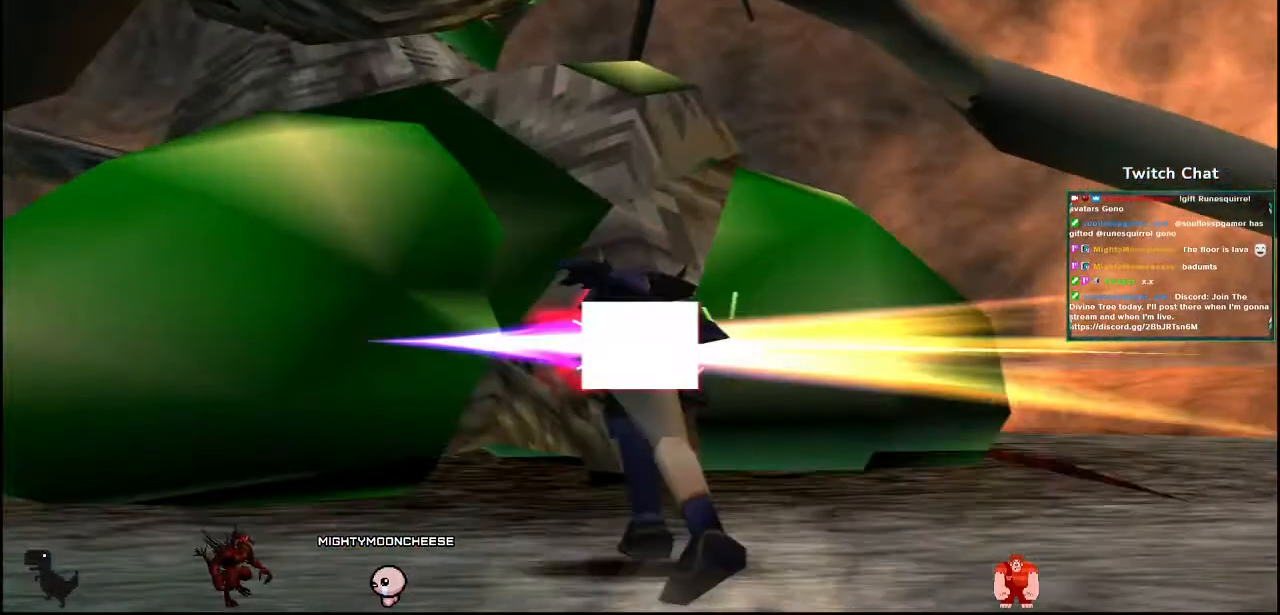
{"dt_ms": 1000, "buttons": [], "left_stick": "right", "right_stick": "right"}
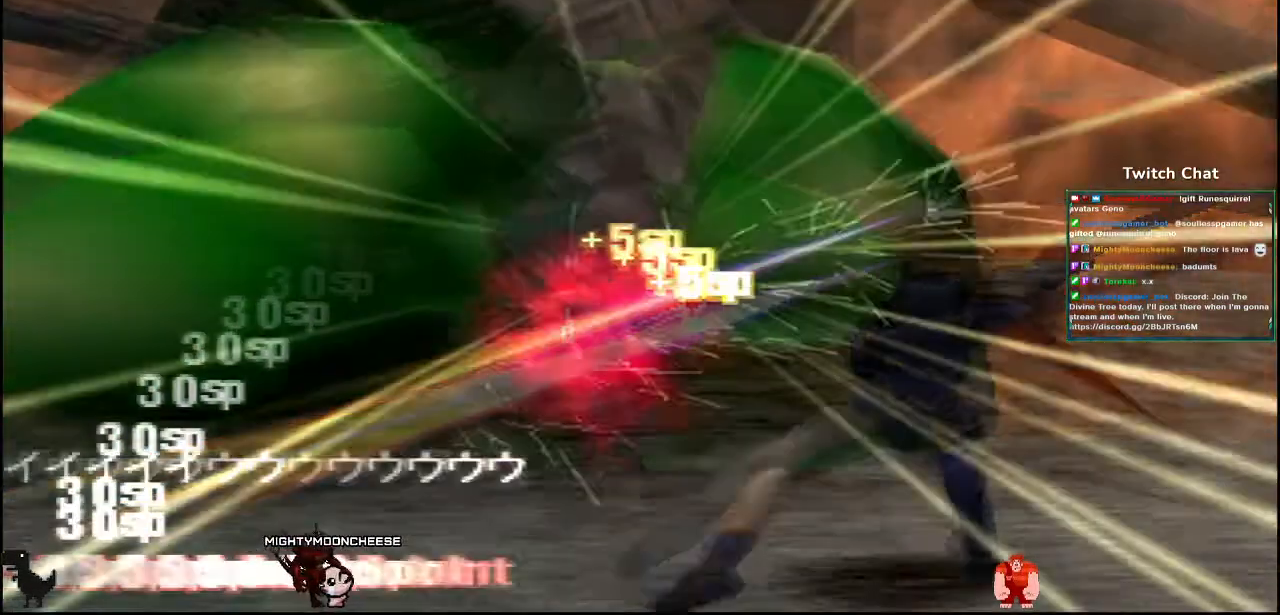
{"dt_ms": 500, "buttons": [], "left_stick": "right", "right_stick": "right", "events": []}
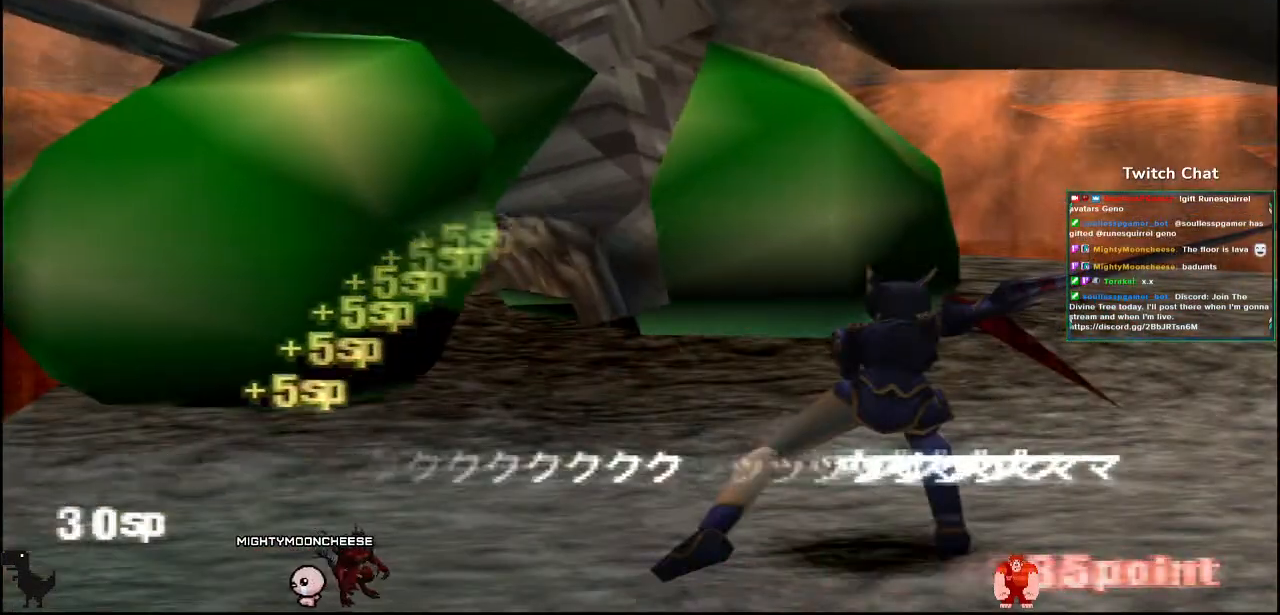
{"dt_ms": 500, "buttons": [], "left_stick": "center", "right_stick": "center", "events": [[367, "left_stick", "center"], [367, "right_stick", "center"]]}
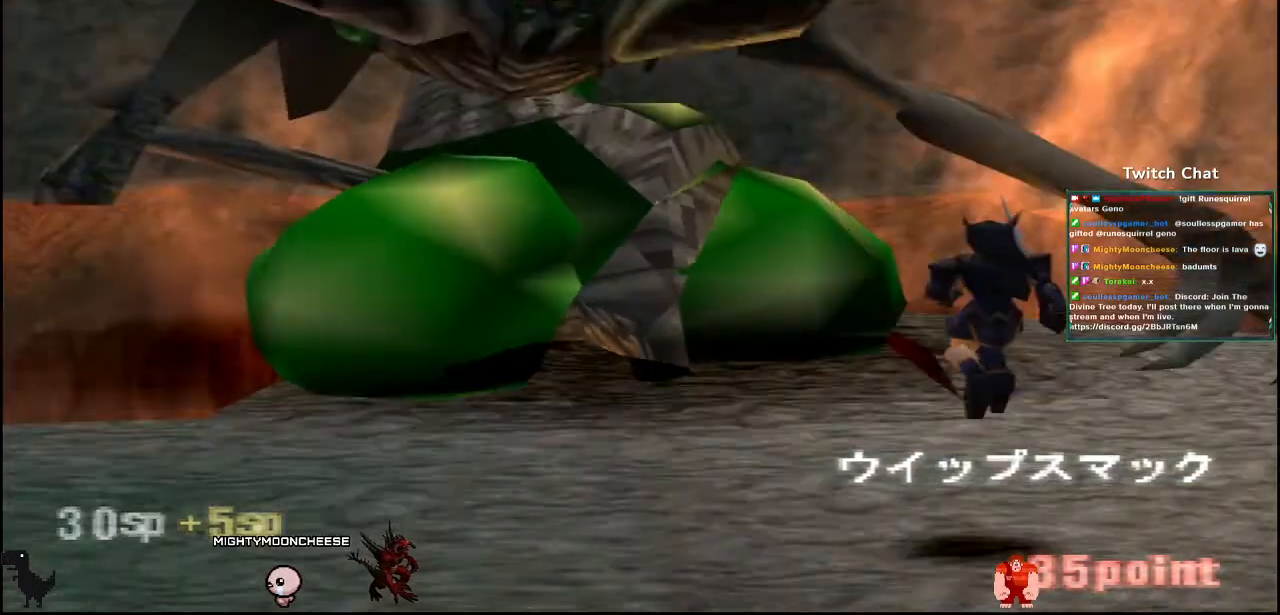
{"dt_ms": 500, "buttons": [], "left_stick": "down-right", "right_stick": "down", "events": [[217, "left_stick", "down-left"], [450, "left_stick", "down-right"], [450, "right_stick", "down"]]}
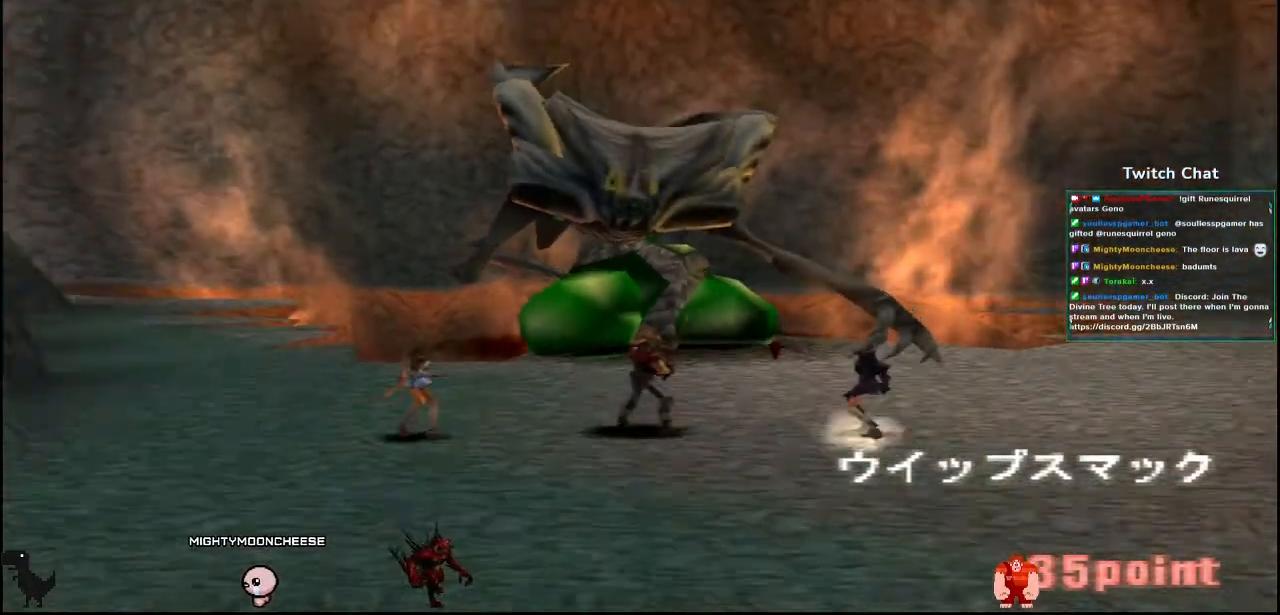
{"dt_ms": 500, "buttons": [], "left_stick": "center", "right_stick": "center", "events": [[50, "right_stick", "center"], [200, "left_stick", "center"]]}
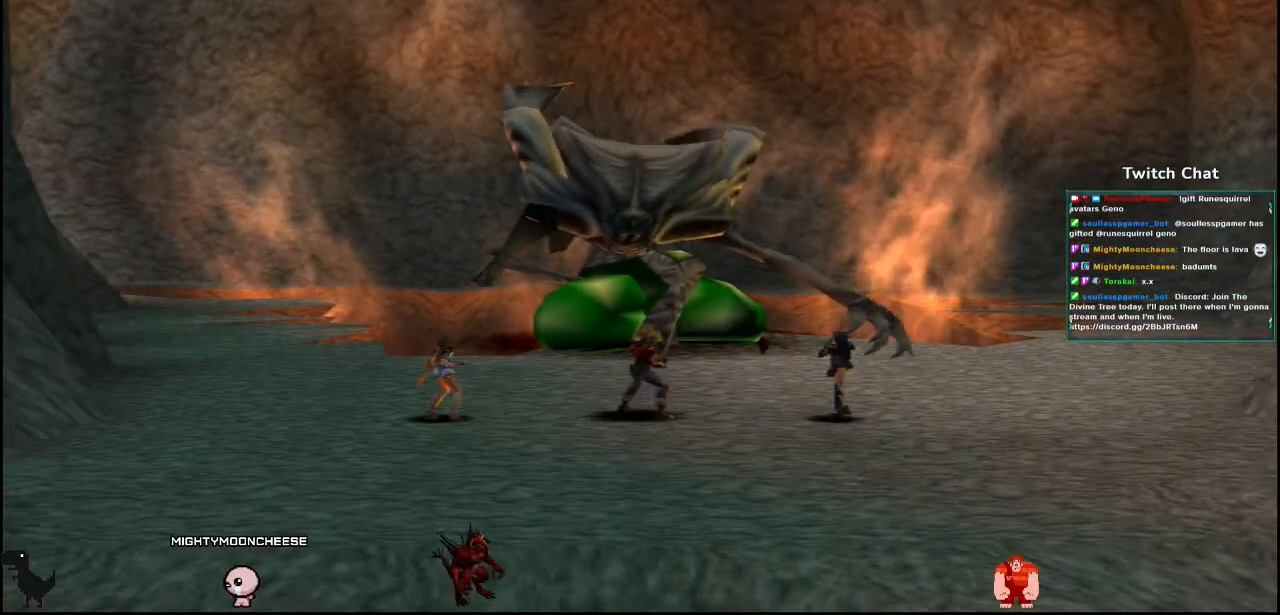
{"dt_ms": 500, "buttons": [], "left_stick": "center", "right_stick": "center", "events": []}
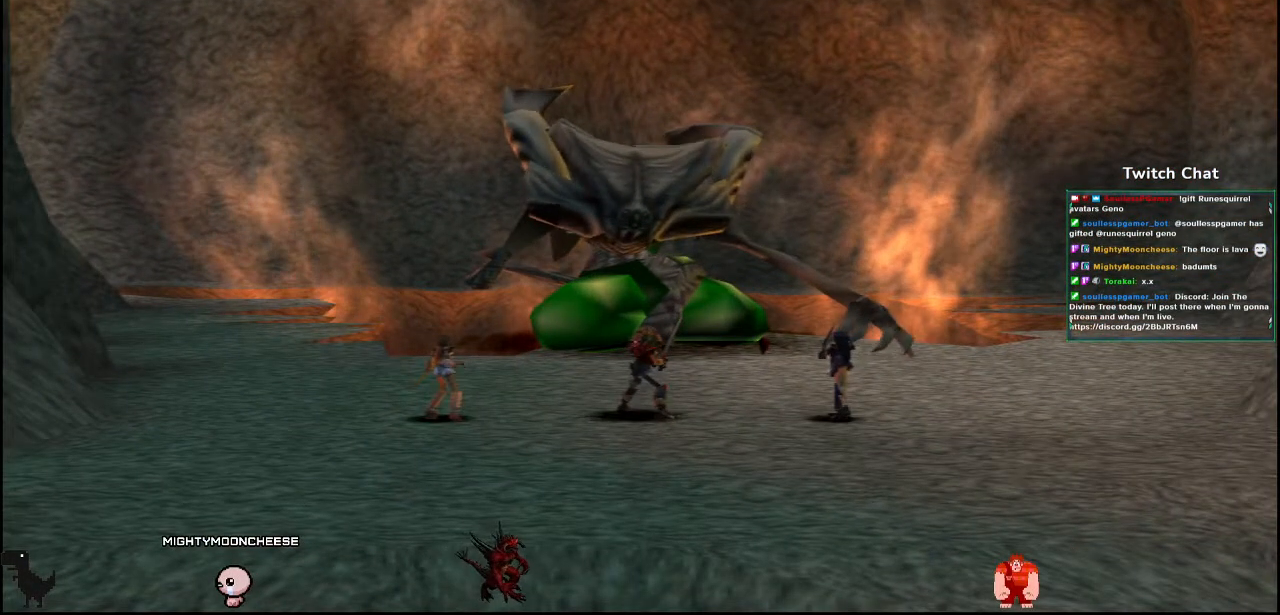
{"dt_ms": 500, "buttons": [], "left_stick": "center", "right_stick": "center", "events": []}